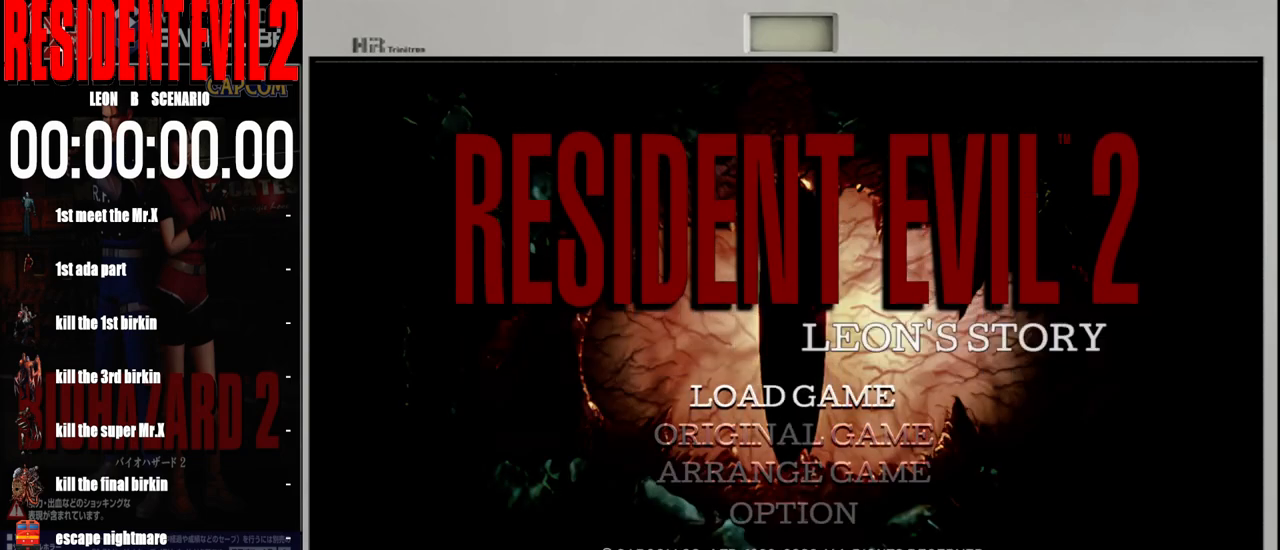
Gameplay with a controller (Nintendo layout); each line is a JSON object with the inputs held at the frame after it. "events" lists button and stick changes between this image and that frame as [ms after this image, input, new state], when the widget could be followed in between. Not read: L2 L3 R2 R3 SELECT Z.
{"buttons": [], "left_stick": "center", "right_stick": "center", "events": [[283, "A", "down"], [400, "A", "up"]]}
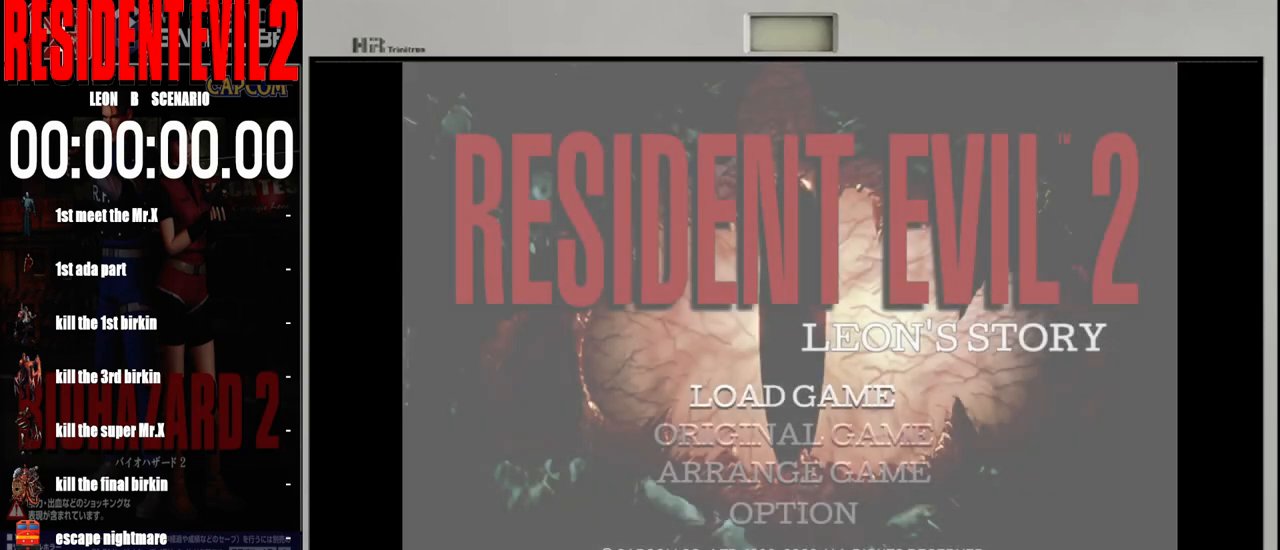
{"buttons": [], "left_stick": "center", "right_stick": "center", "events": []}
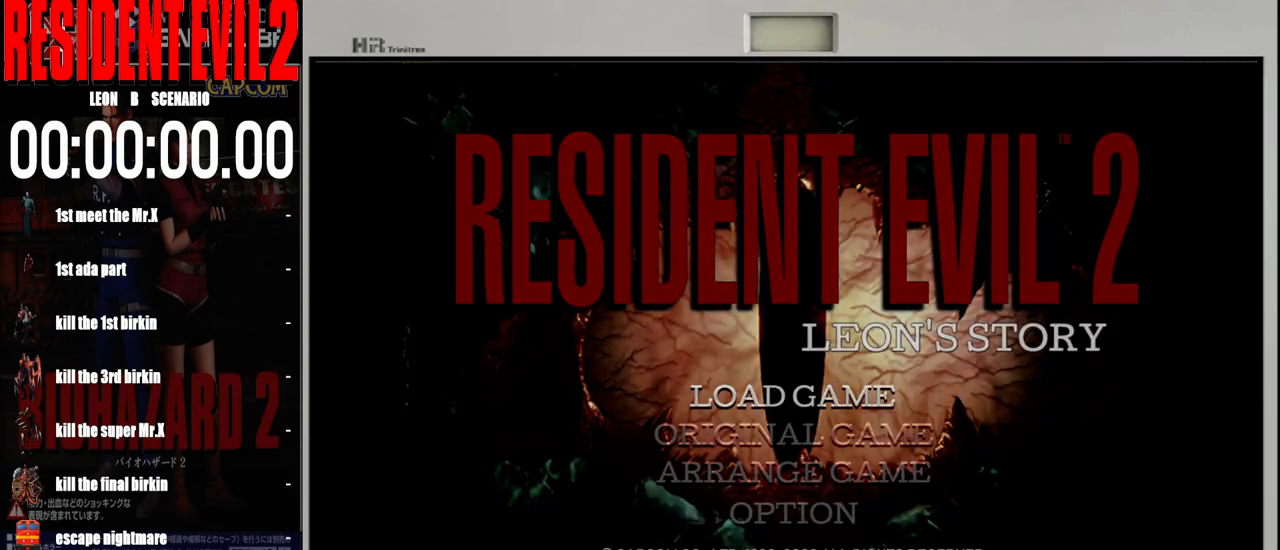
{"buttons": ["A"], "left_stick": "center", "right_stick": "center", "events": [[467, "A", "down"]]}
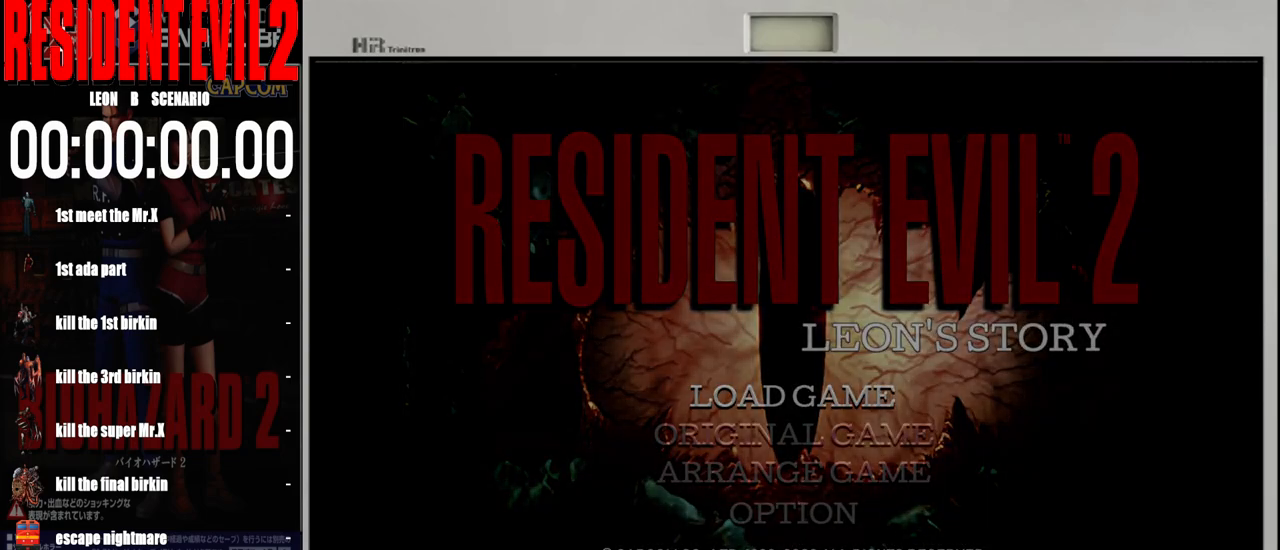
{"buttons": [], "left_stick": "center", "right_stick": "center", "events": [[83, "A", "up"], [233, "A", "down"], [333, "A", "up"]]}
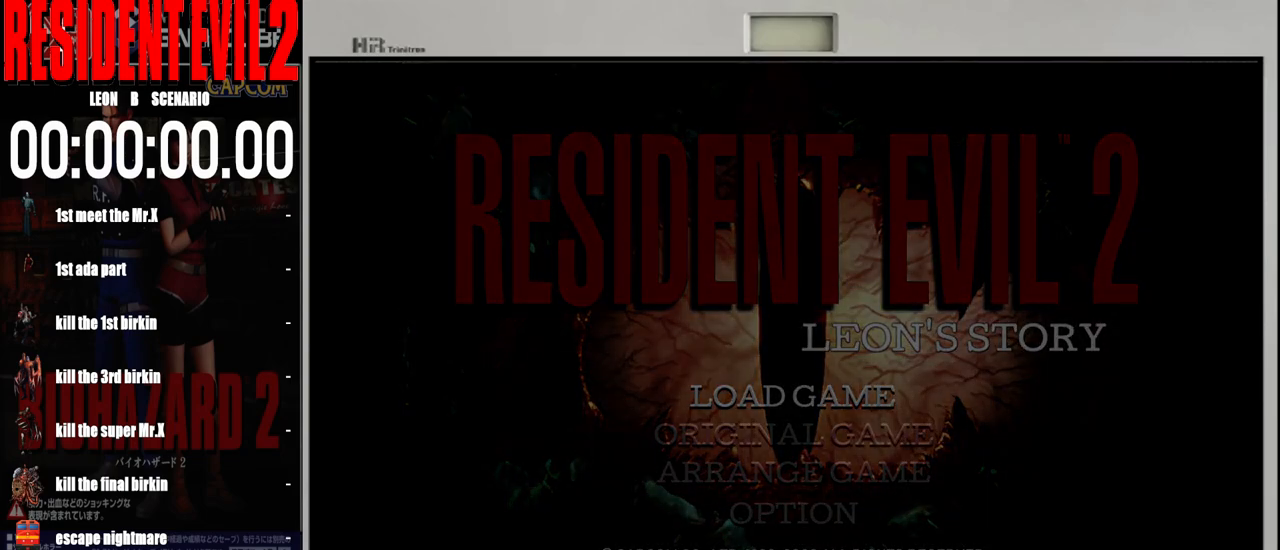
{"buttons": ["A"], "left_stick": "center", "right_stick": "center", "events": [[50, "B", "down"], [150, "A", "down"], [167, "B", "up"], [267, "A", "up"], [400, "B", "down"], [417, "X", "down"], [467, "A", "down"], [467, "X", "up"], [500, "B", "up"]]}
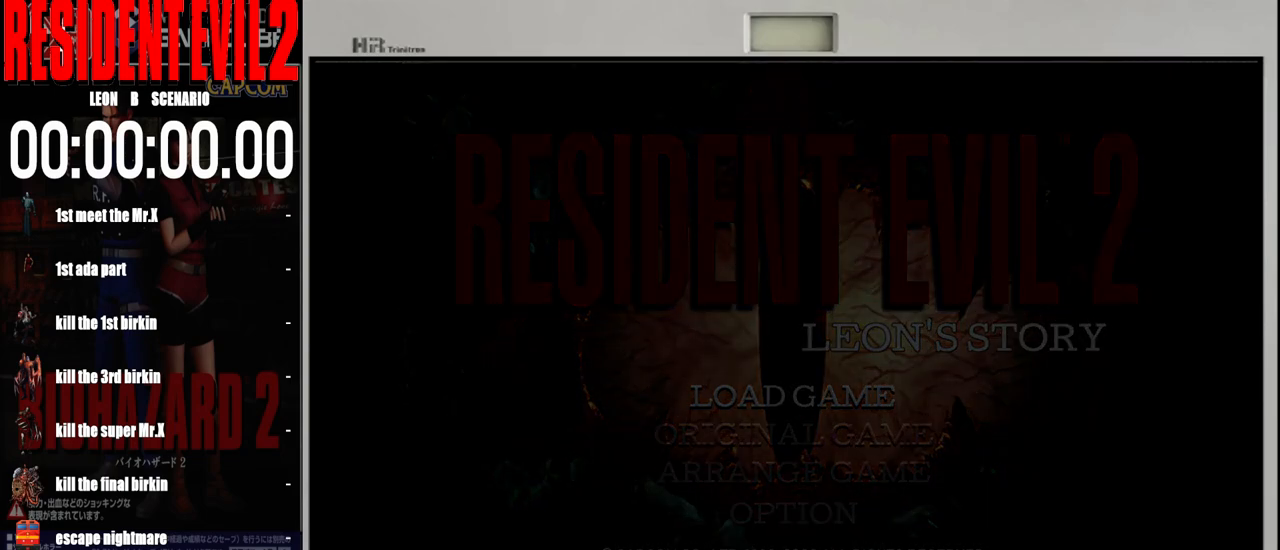
{"buttons": [], "left_stick": "center", "right_stick": "center", "events": [[83, "A", "up"], [217, "B", "down"], [267, "A", "down"], [300, "B", "up"], [400, "A", "up"]]}
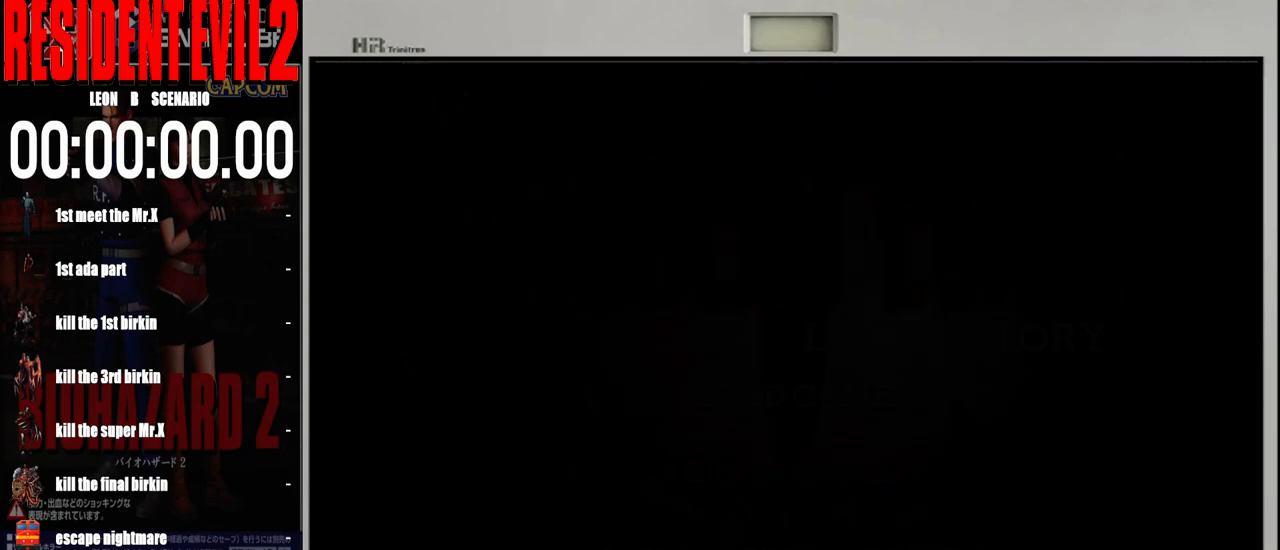
{"buttons": ["B", "X"], "left_stick": "center", "right_stick": "center", "events": [[167, "B", "down"], [167, "X", "down"], [233, "X", "up"], [250, "A", "down"], [267, "B", "up"], [350, "A", "up"], [467, "B", "down"], [483, "X", "down"]]}
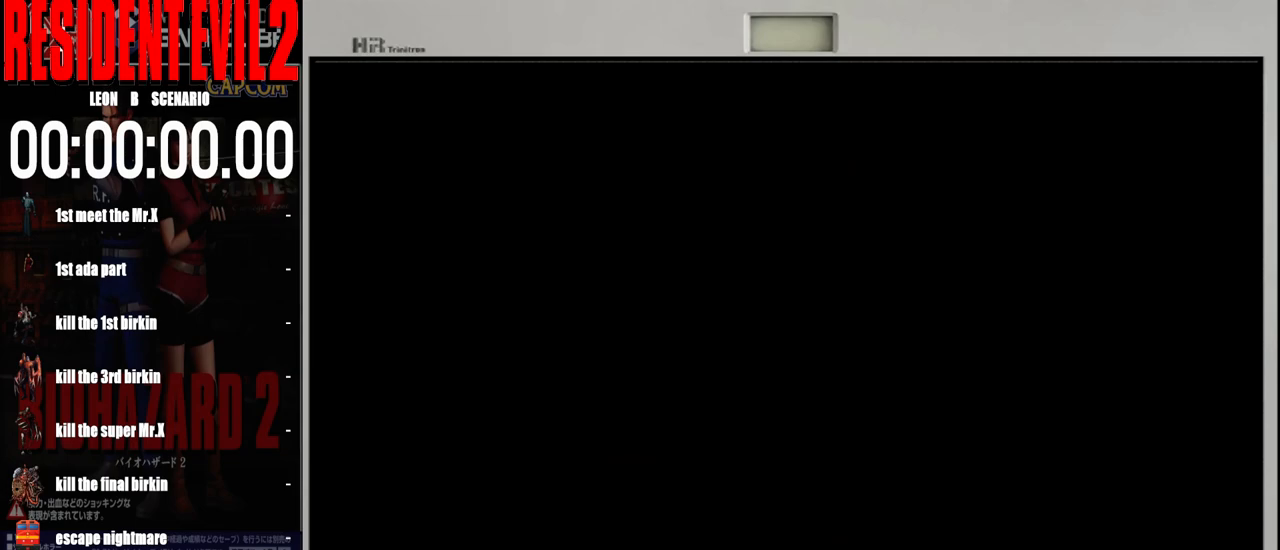
{"buttons": [], "left_stick": "center", "right_stick": "center", "events": [[33, "X", "up"], [50, "A", "down"], [67, "B", "up"], [133, "A", "up"], [250, "B", "down"], [317, "A", "down"], [350, "B", "up"], [400, "A", "up"]]}
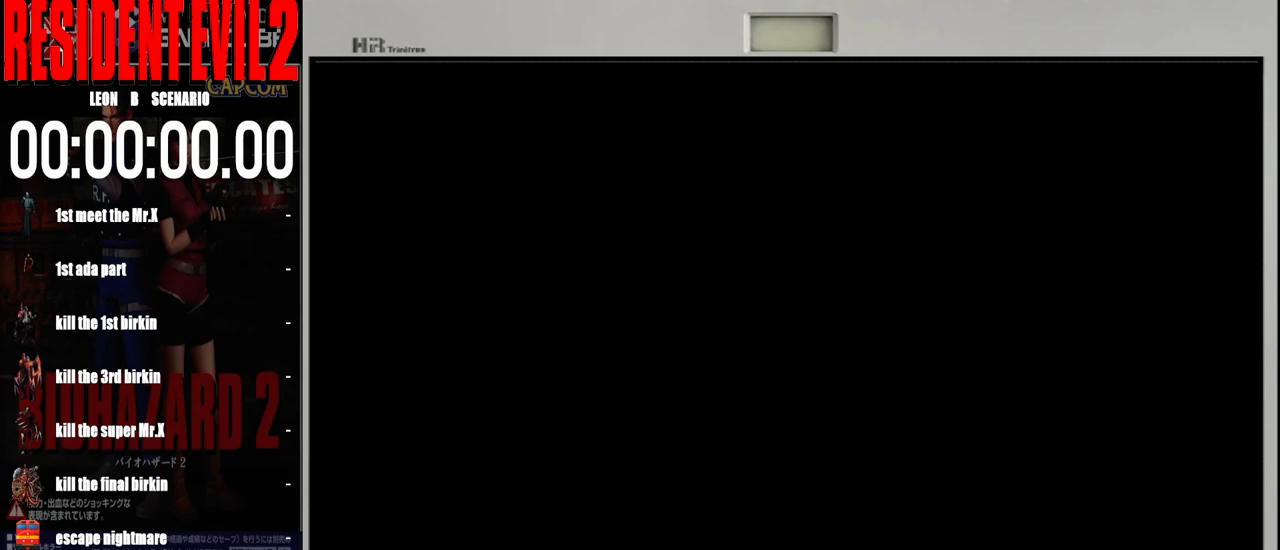
{"buttons": [], "left_stick": "center", "right_stick": "center", "events": []}
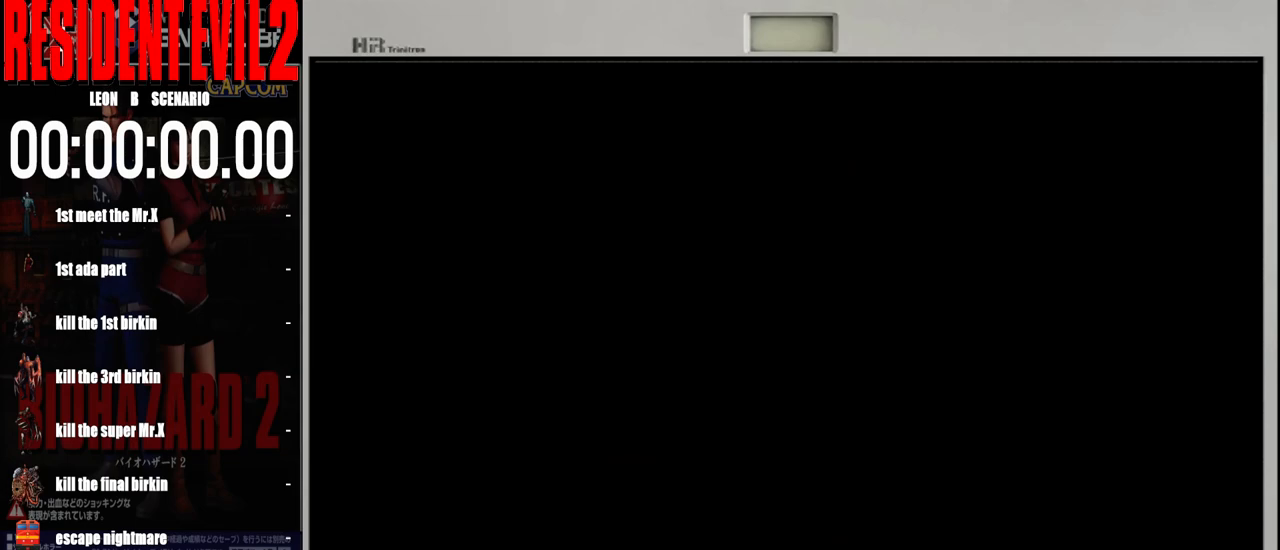
{"buttons": [], "left_stick": "center", "right_stick": "center", "events": []}
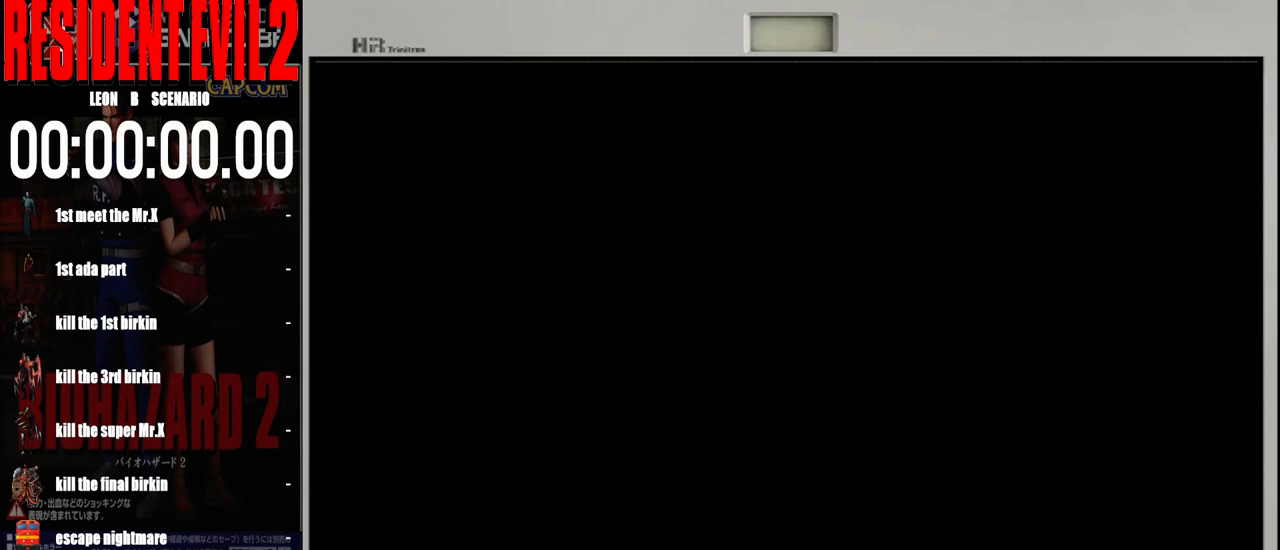
{"buttons": [], "left_stick": "center", "right_stick": "center", "events": []}
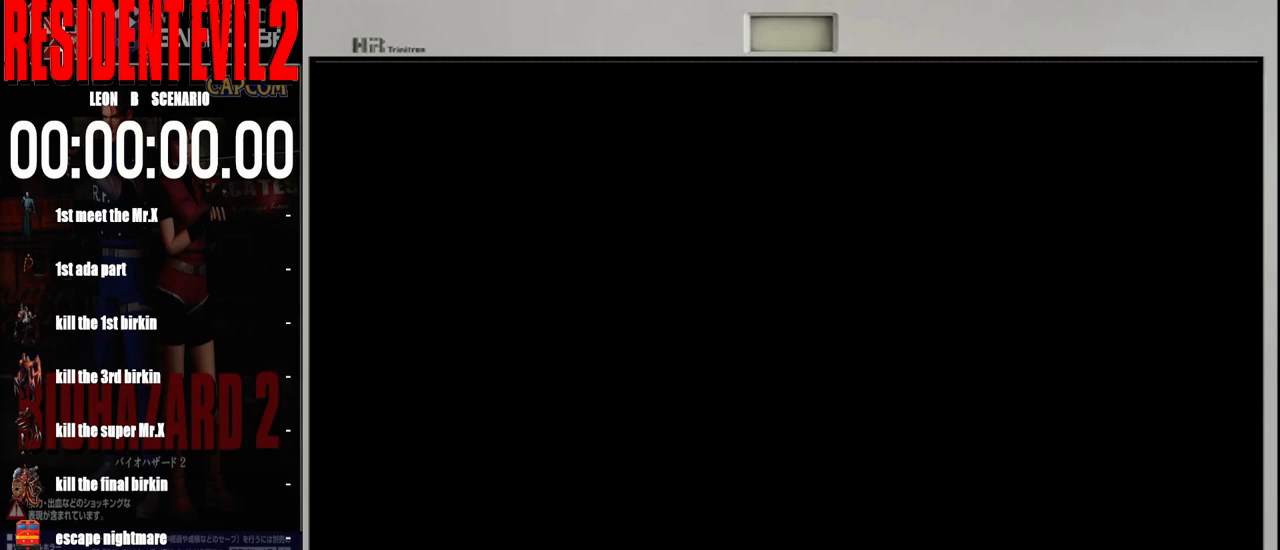
{"buttons": [], "left_stick": "center", "right_stick": "center", "events": []}
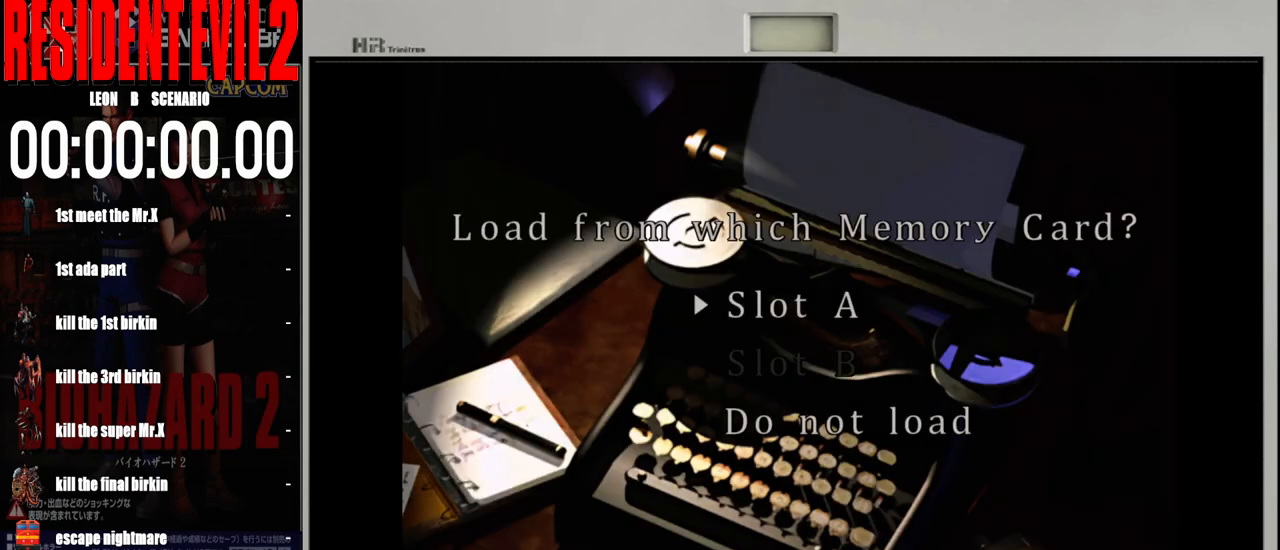
{"buttons": ["A"], "left_stick": "center", "right_stick": "center", "events": [[400, "A", "down"]]}
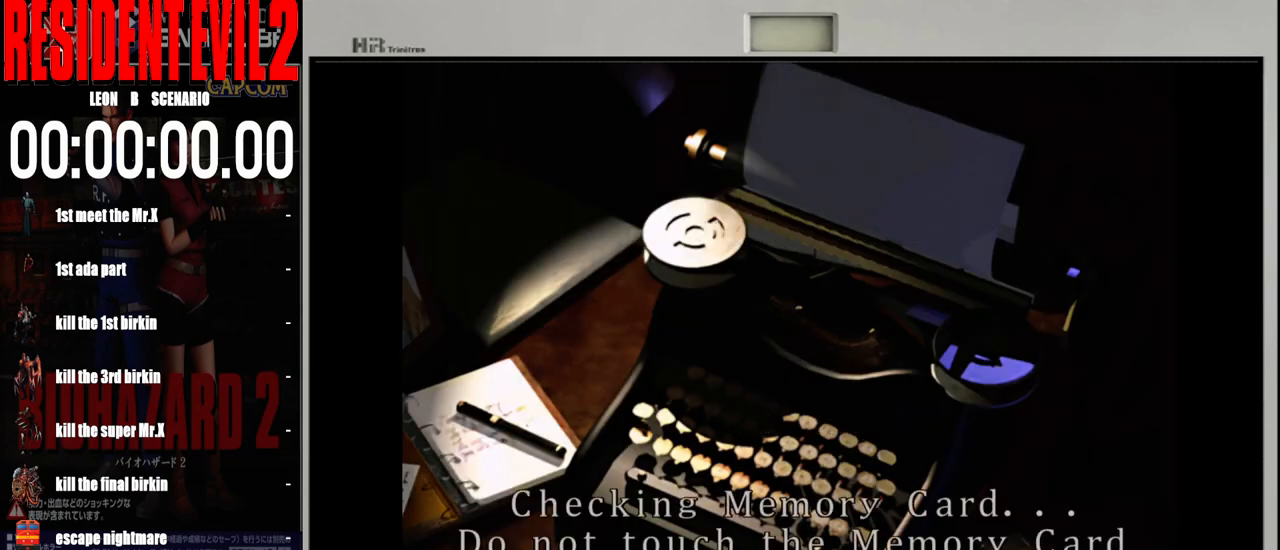
{"buttons": [], "left_stick": "center", "right_stick": "center", "events": [[33, "A", "up"]]}
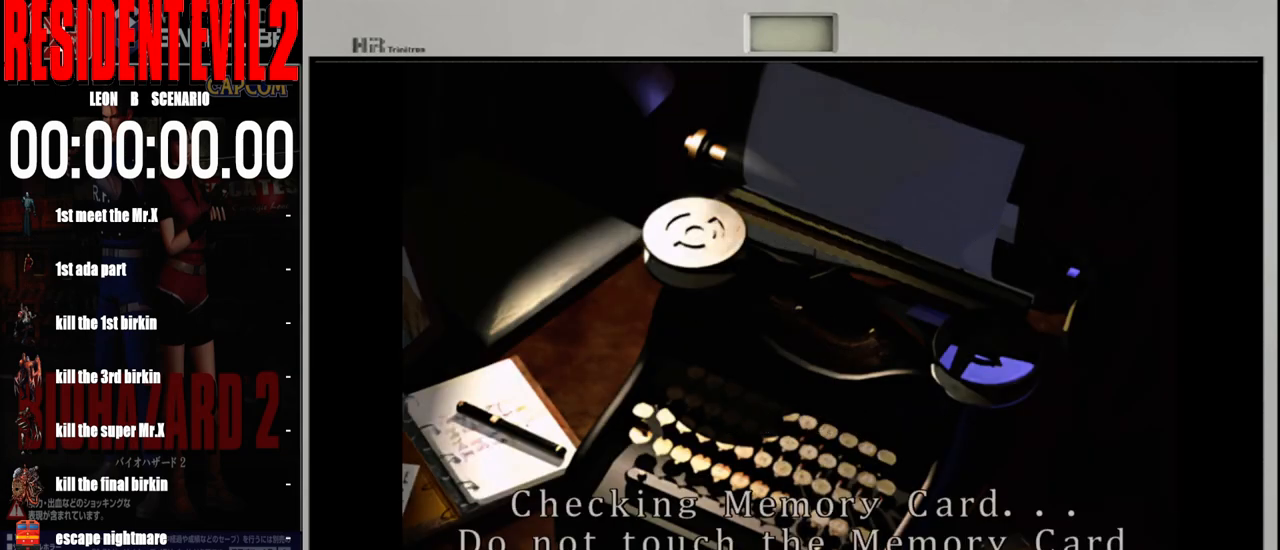
{"buttons": [], "left_stick": "center", "right_stick": "center", "events": []}
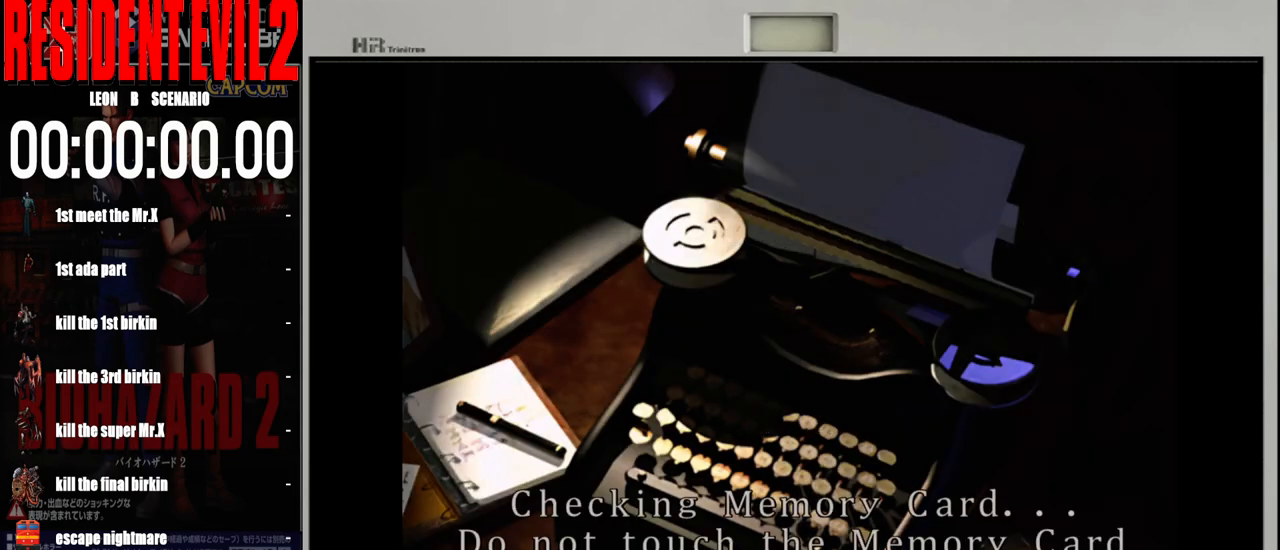
{"buttons": [], "left_stick": "center", "right_stick": "center", "events": []}
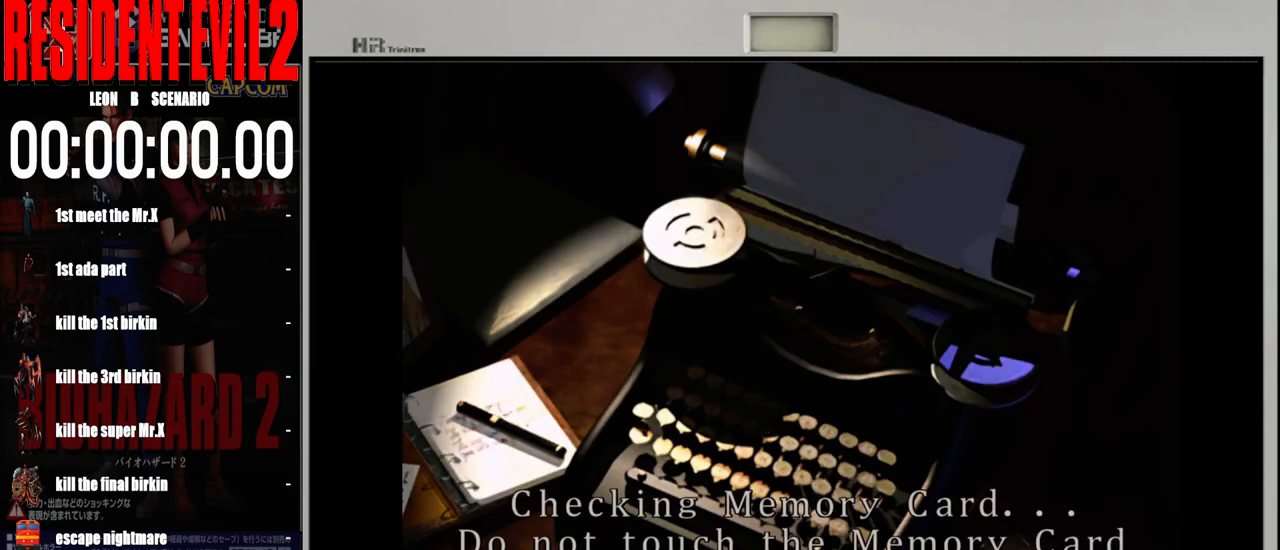
{"buttons": [], "left_stick": "center", "right_stick": "center", "events": []}
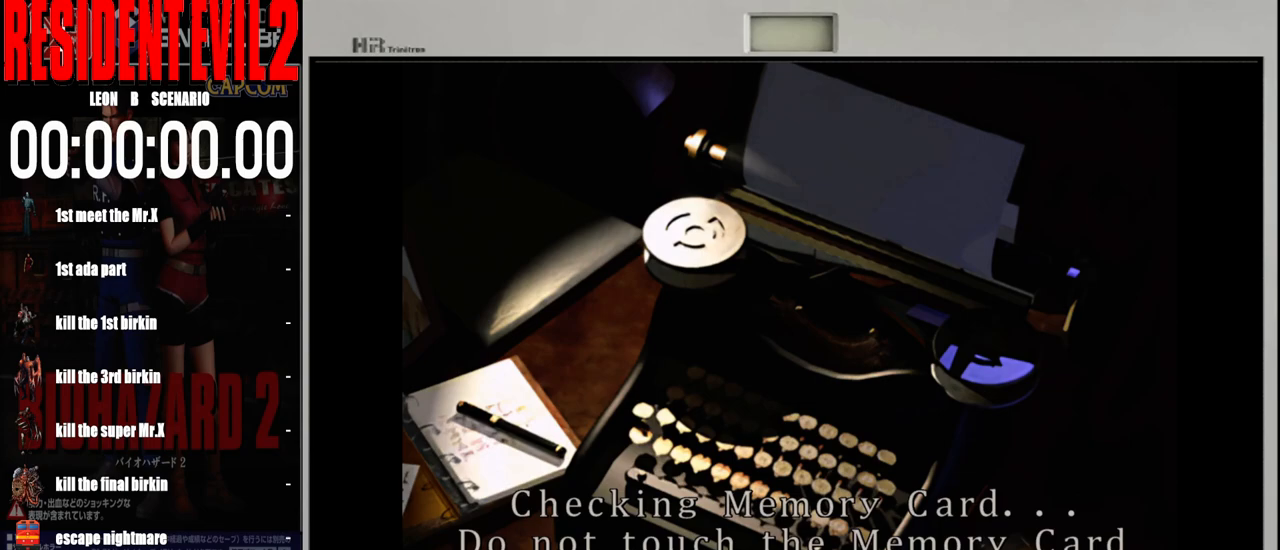
{"buttons": [], "left_stick": "center", "right_stick": "center", "events": []}
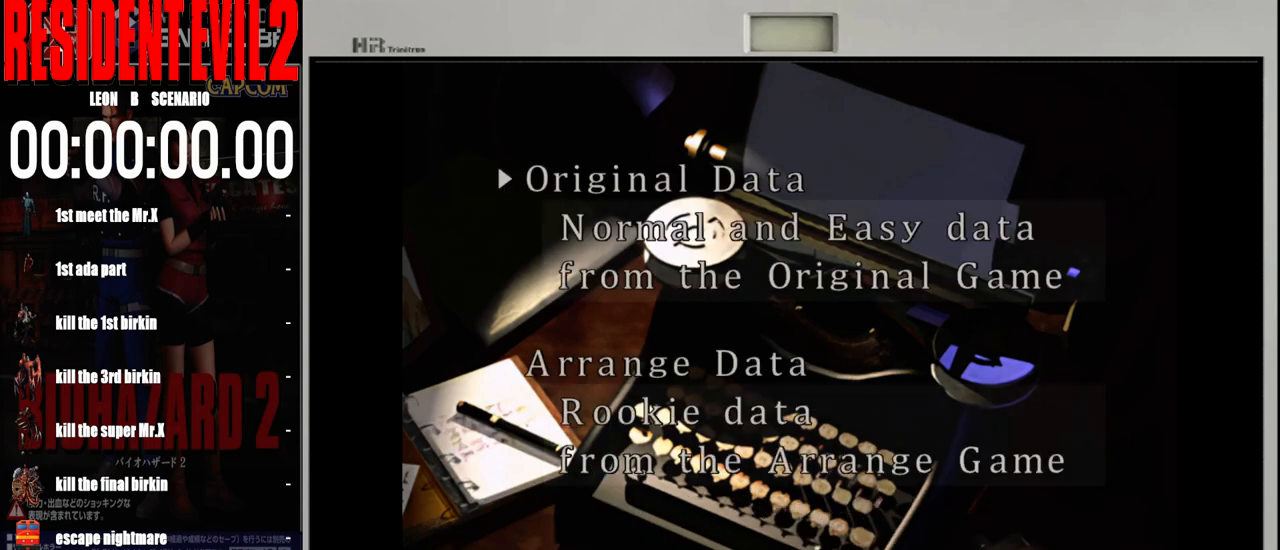
{"buttons": [], "left_stick": "center", "right_stick": "center", "events": []}